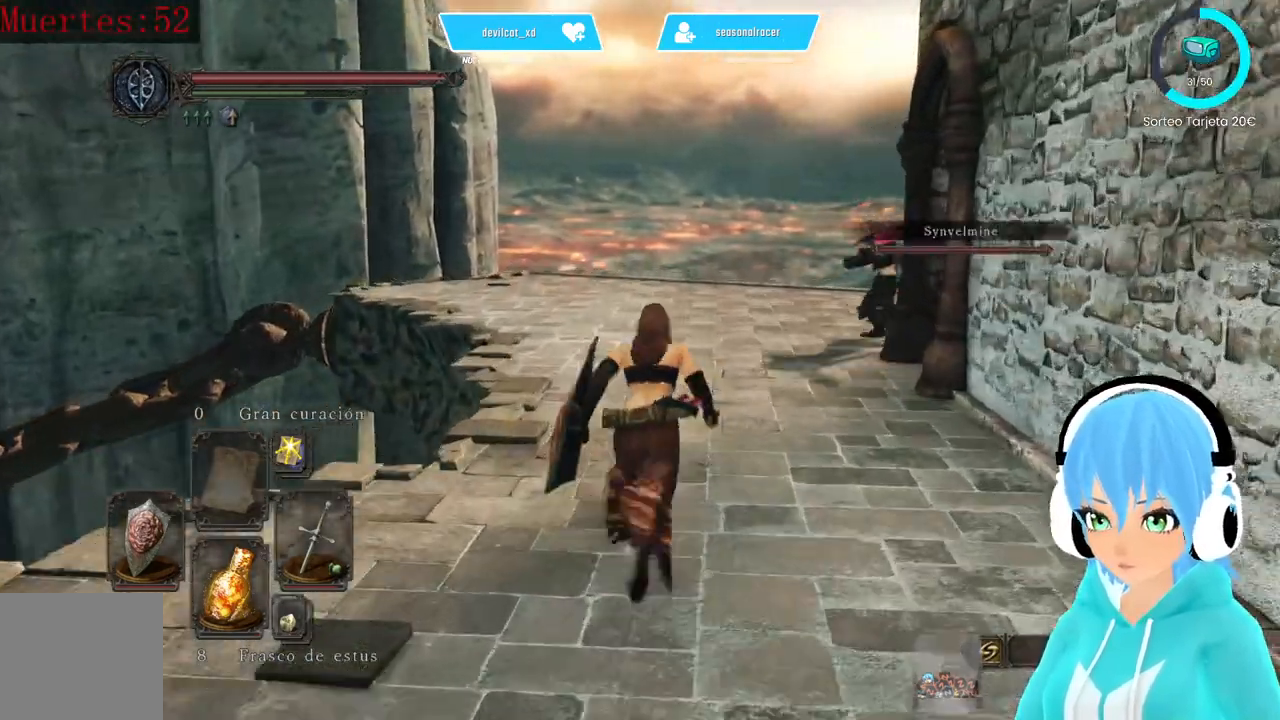
Gameplay with a controller (Xbox layout); each line is a JSON object with the inputs held at the frame after it. "events" lists button and stick changes between this image and that frame as [ms after this image, input, new state], when the widget could be followed in between.
{"buttons": ["B"], "left_stick": "up", "right_stick": "center", "events": []}
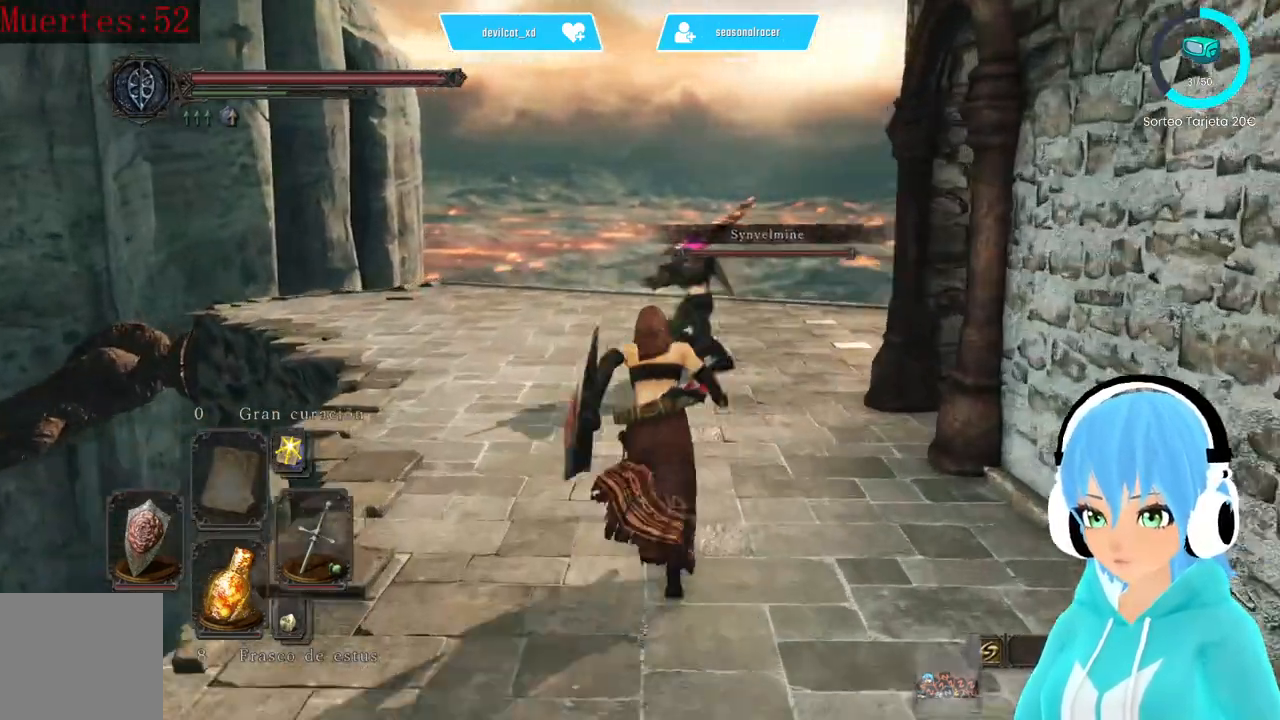
{"buttons": [], "left_stick": "up", "right_stick": "center", "events": [[500, "B", "up"]]}
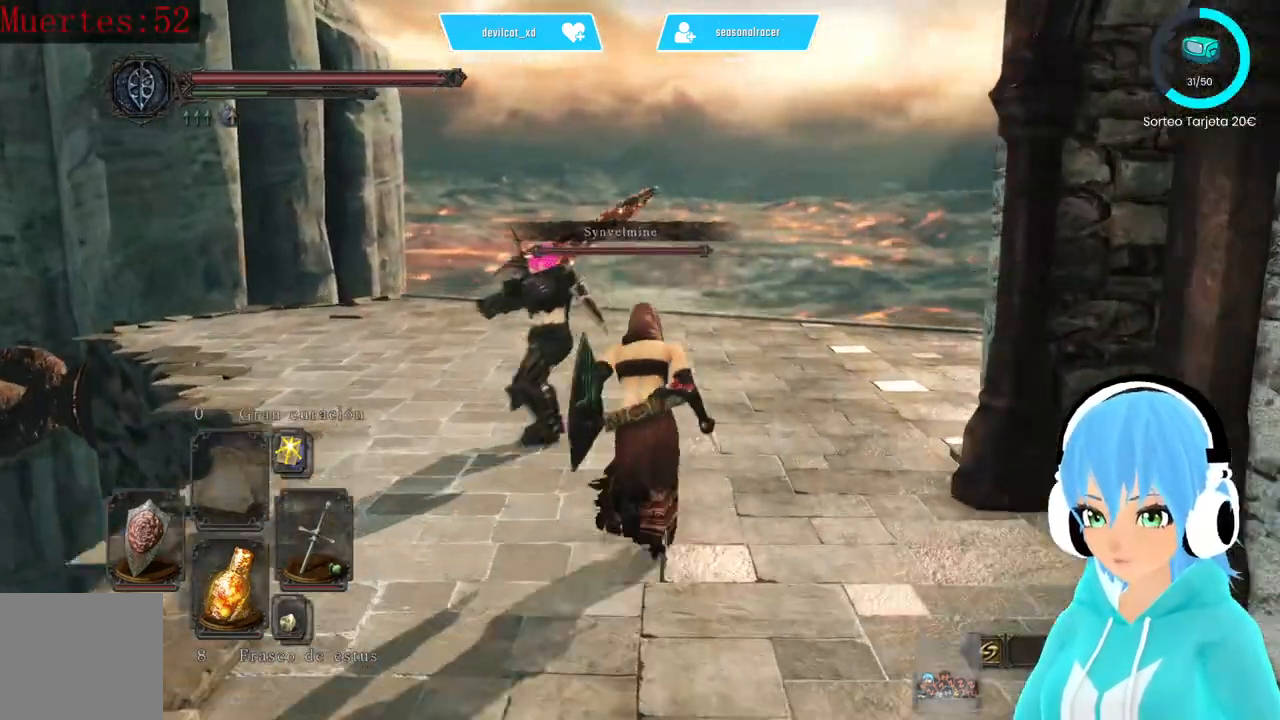
{"buttons": [], "left_stick": "up", "right_stick": "right", "events": [[167, "right_stick", "right"]]}
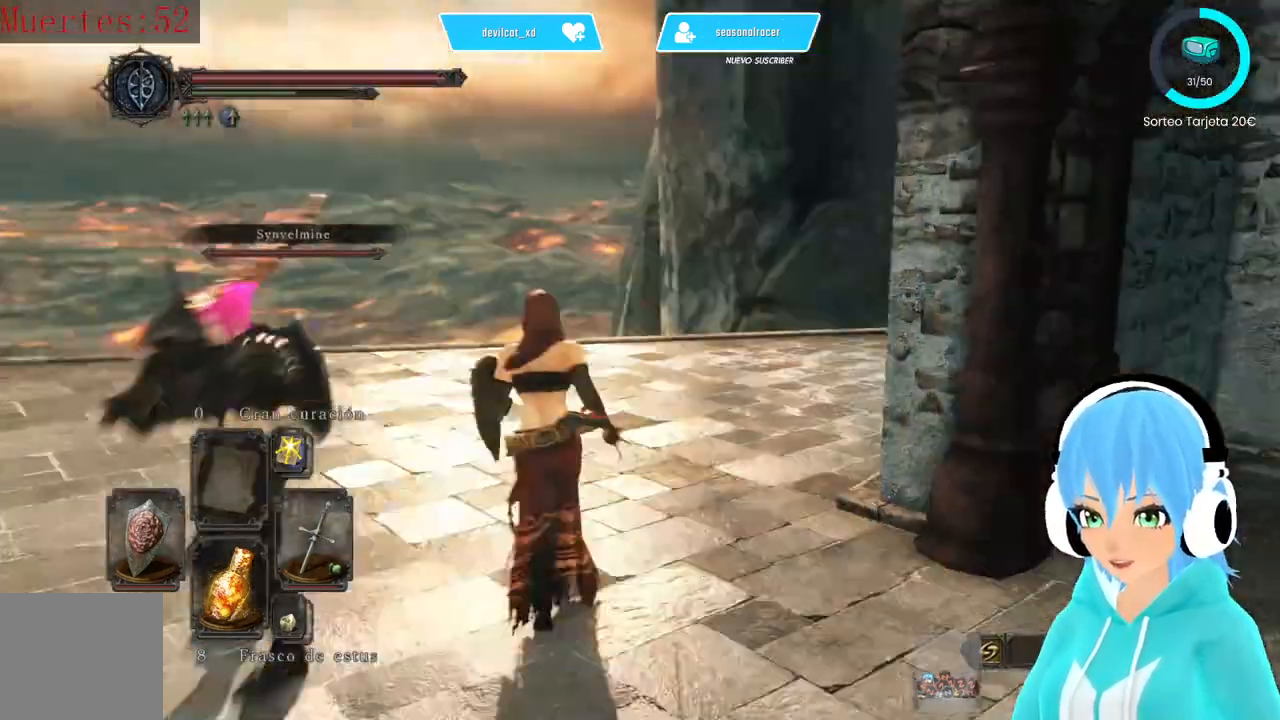
{"buttons": [], "left_stick": "up-left", "right_stick": "right", "events": [[167, "right_stick", "center"], [417, "right_stick", "right"], [500, "left_stick", "up-left"]]}
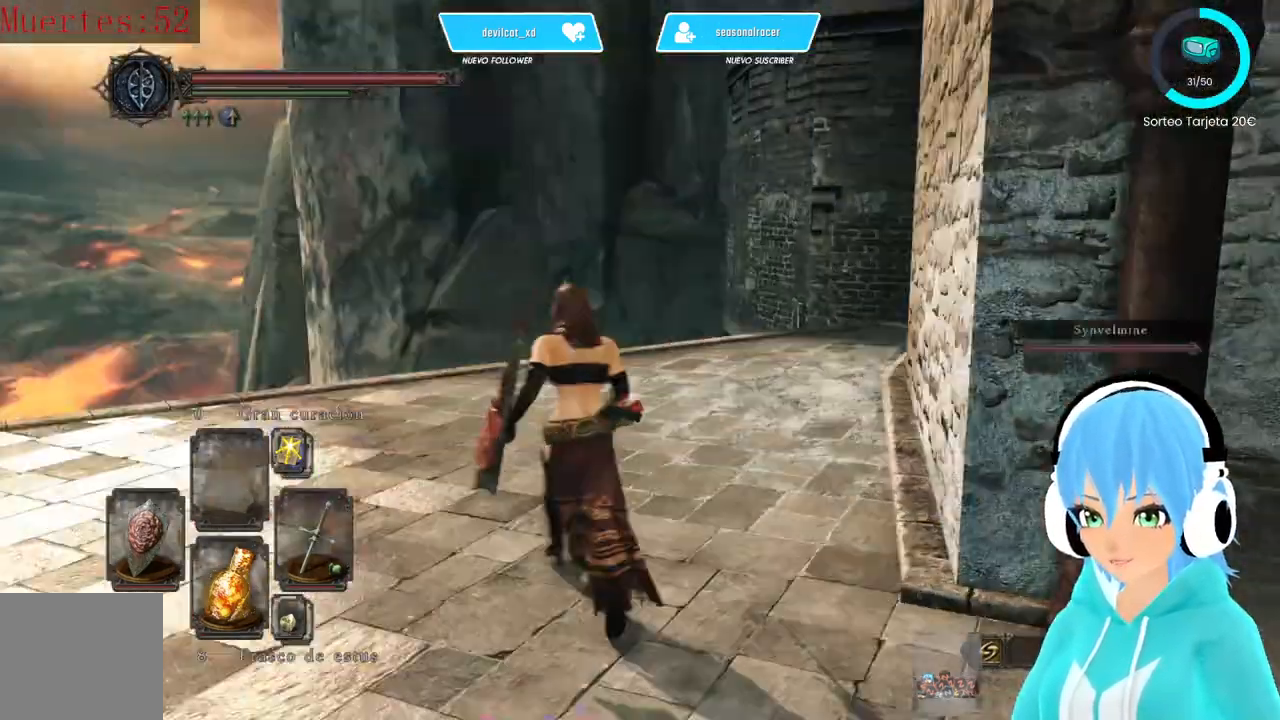
{"buttons": [], "left_stick": "up-left", "right_stick": "center", "events": [[500, "right_stick", "center"]]}
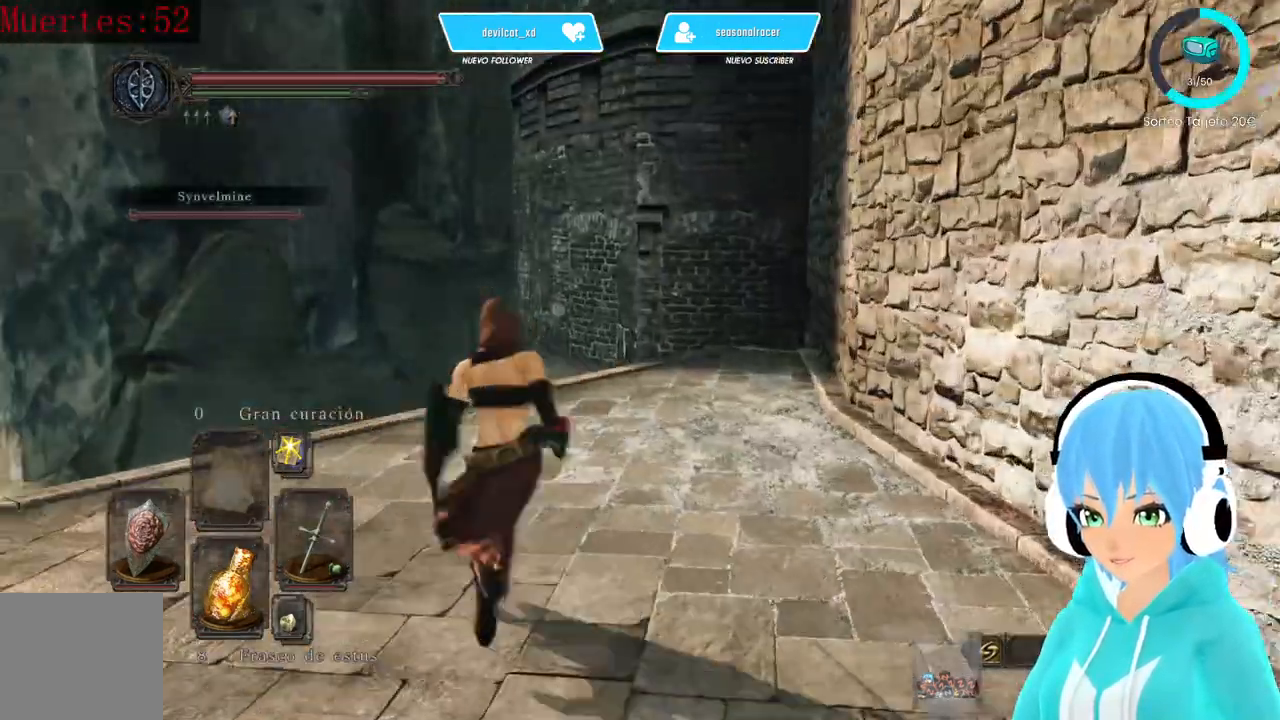
{"buttons": [], "left_stick": "up", "right_stick": "right", "events": [[83, "right_stick", "down-right"], [167, "left_stick", "up"], [167, "right_stick", "right"]]}
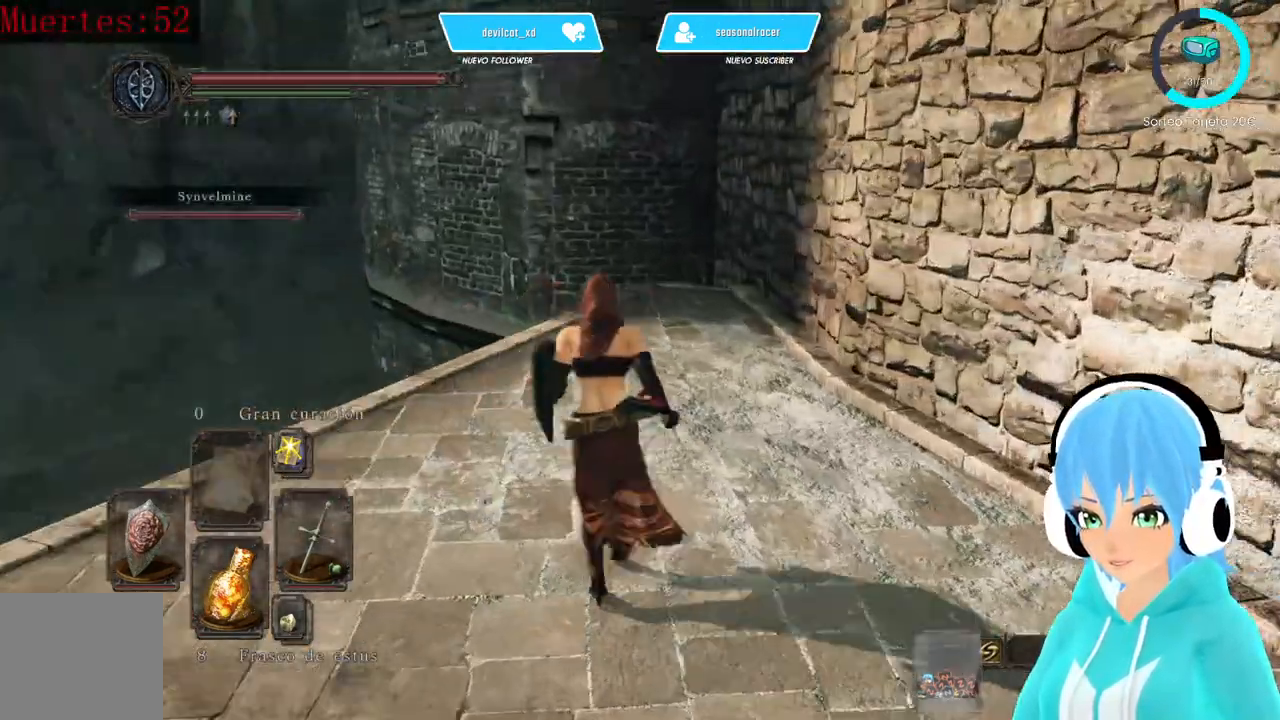
{"buttons": [], "left_stick": "up-right", "right_stick": "right", "events": [[250, "left_stick", "up-right"]]}
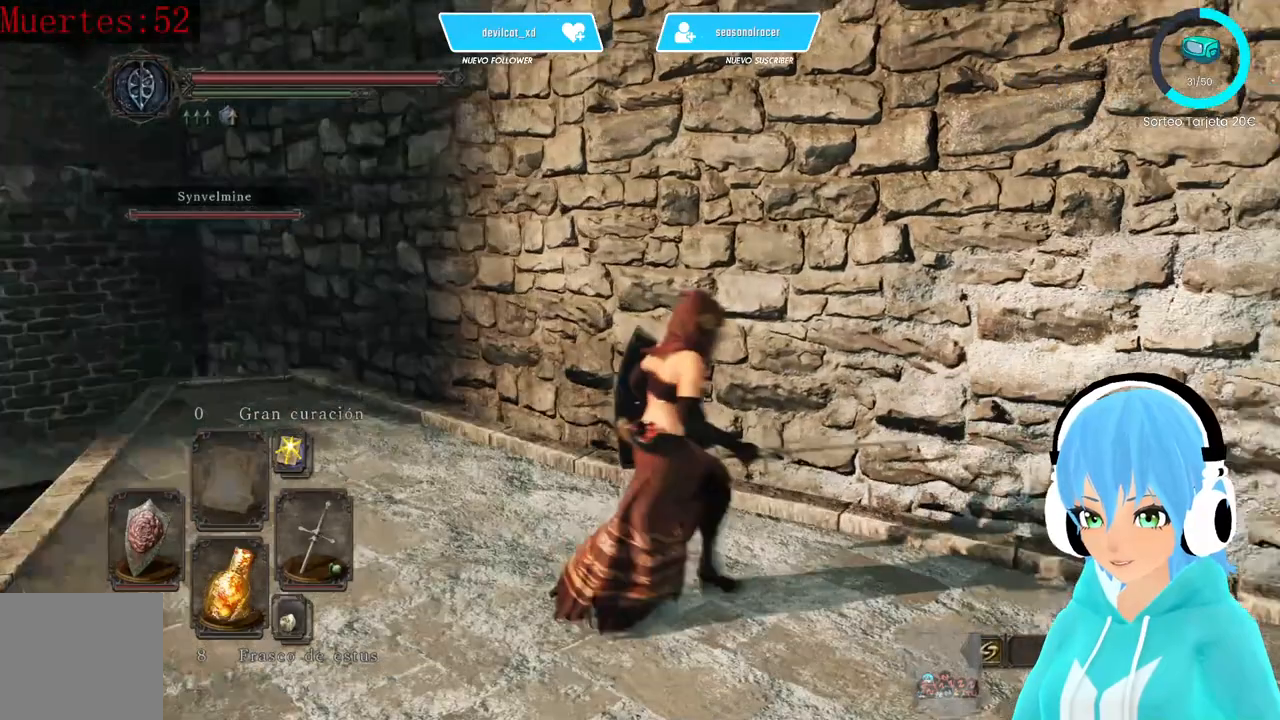
{"buttons": [], "left_stick": "up-right", "right_stick": "right", "events": []}
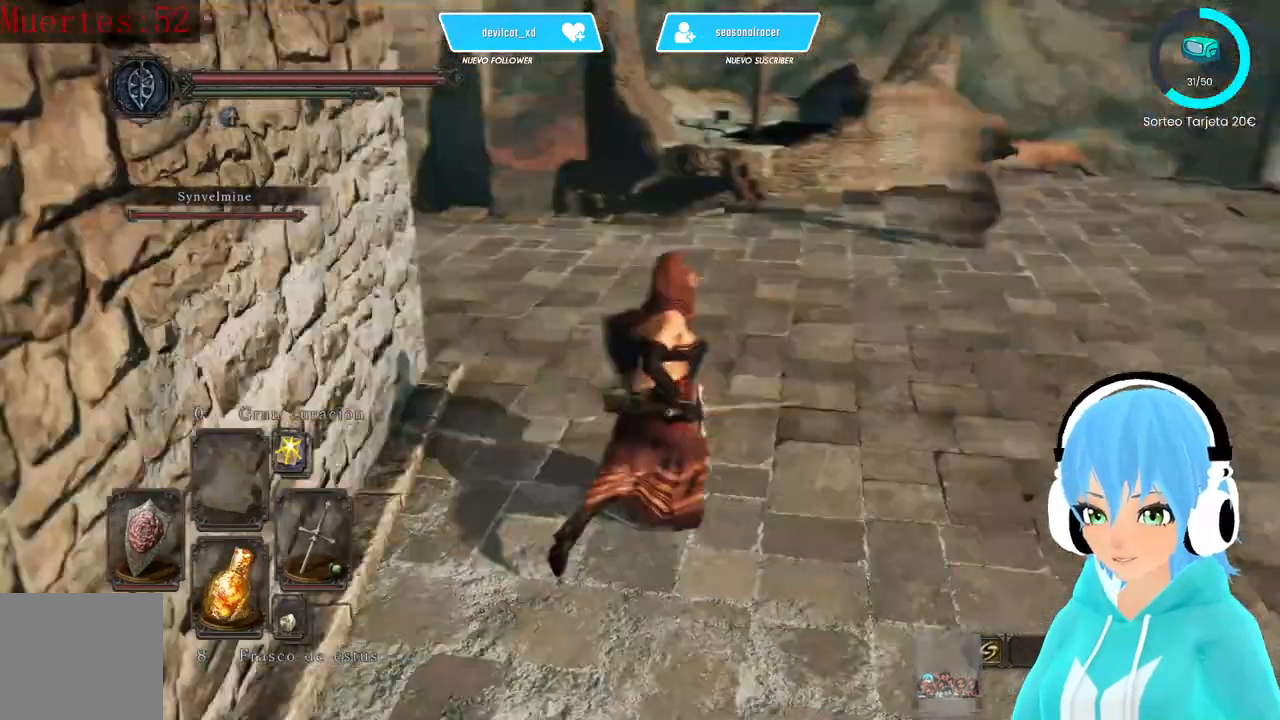
{"buttons": [], "left_stick": "up-right", "right_stick": "right", "events": []}
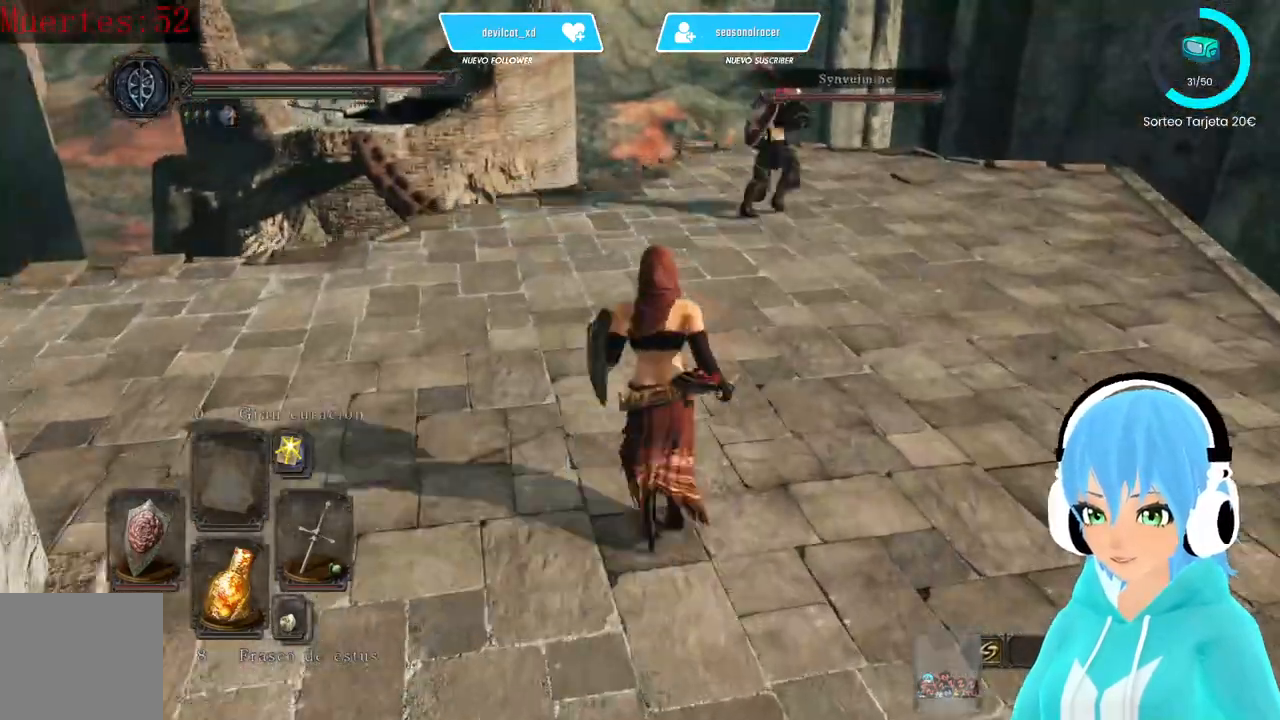
{"buttons": [], "left_stick": "up-right", "right_stick": "right", "events": []}
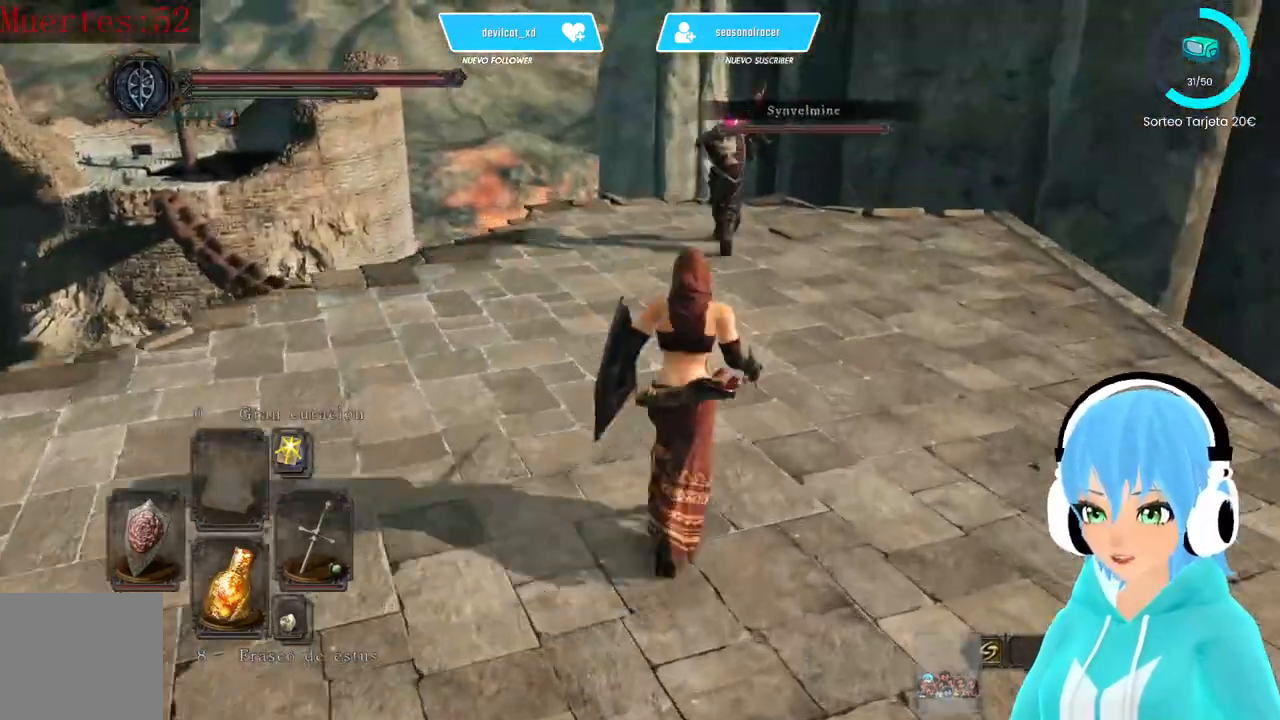
{"buttons": [], "left_stick": "up-right", "right_stick": "right", "events": []}
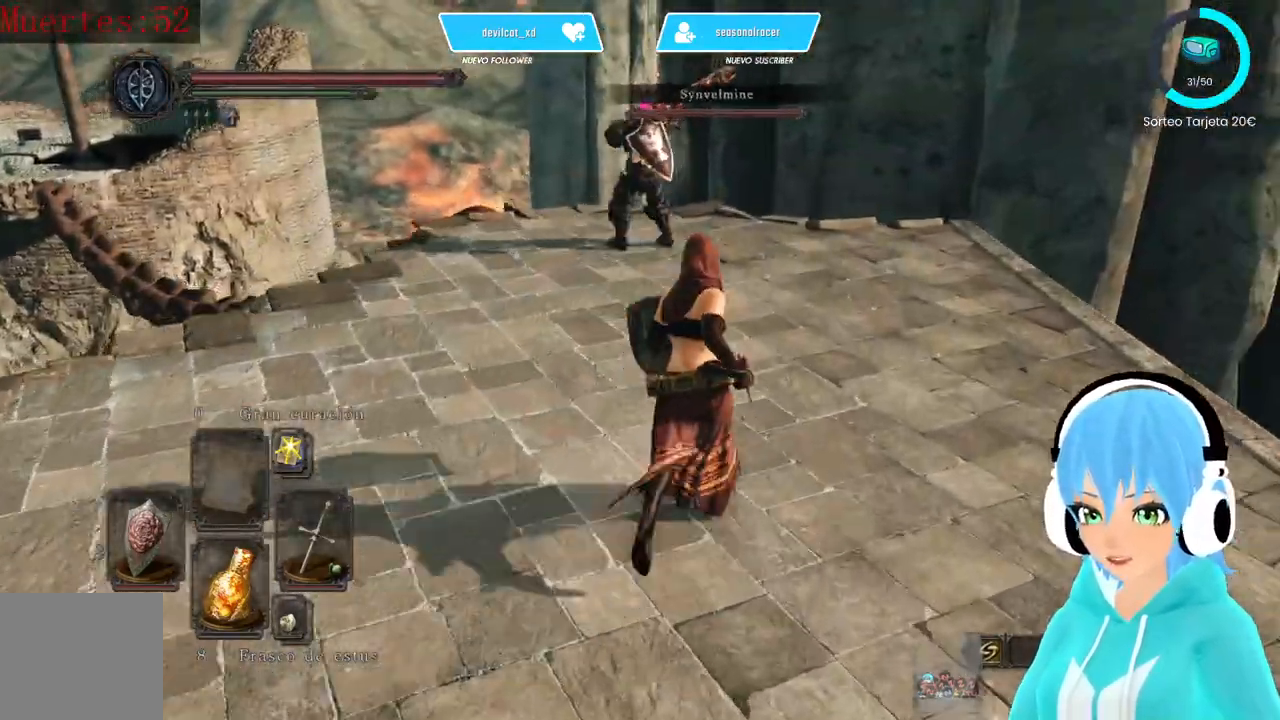
{"buttons": [], "left_stick": "up-right", "right_stick": "right", "events": []}
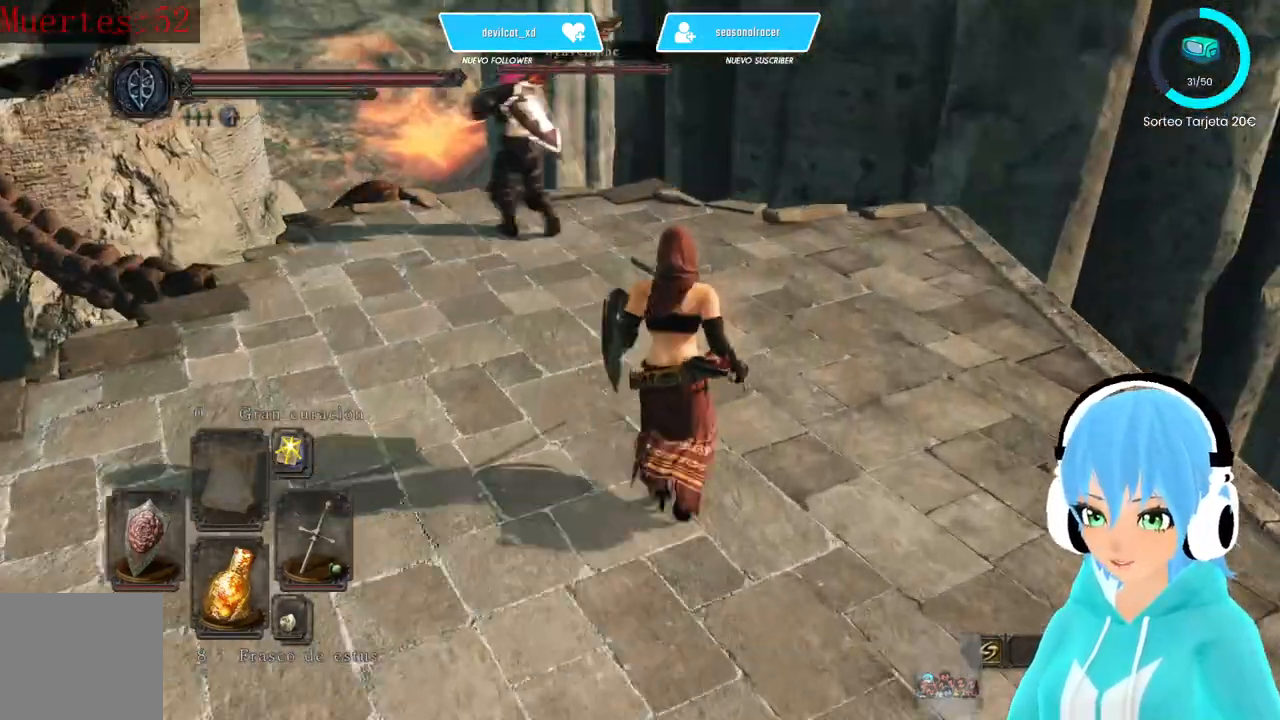
{"buttons": [], "left_stick": "up", "right_stick": "down-left", "events": [[417, "left_stick", "up"], [500, "right_stick", "down-left"]]}
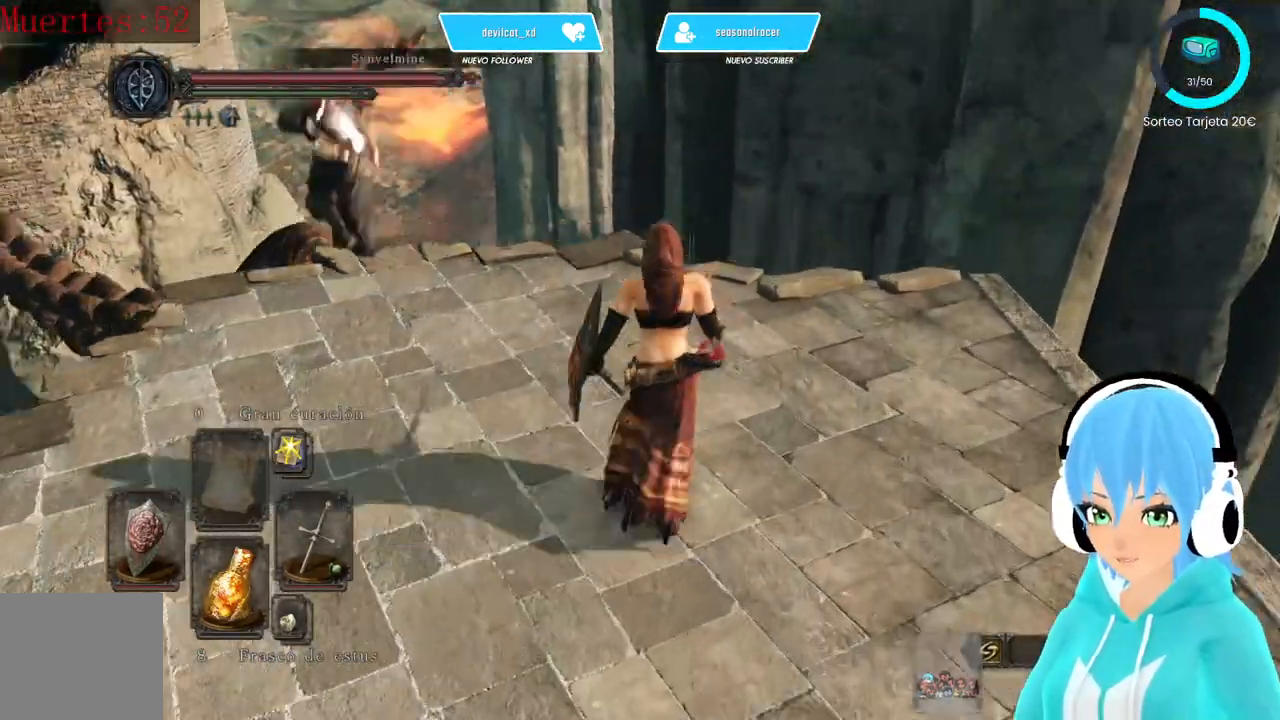
{"buttons": [], "left_stick": "center", "right_stick": "center", "events": [[333, "right_stick", "center"], [417, "left_stick", "center"]]}
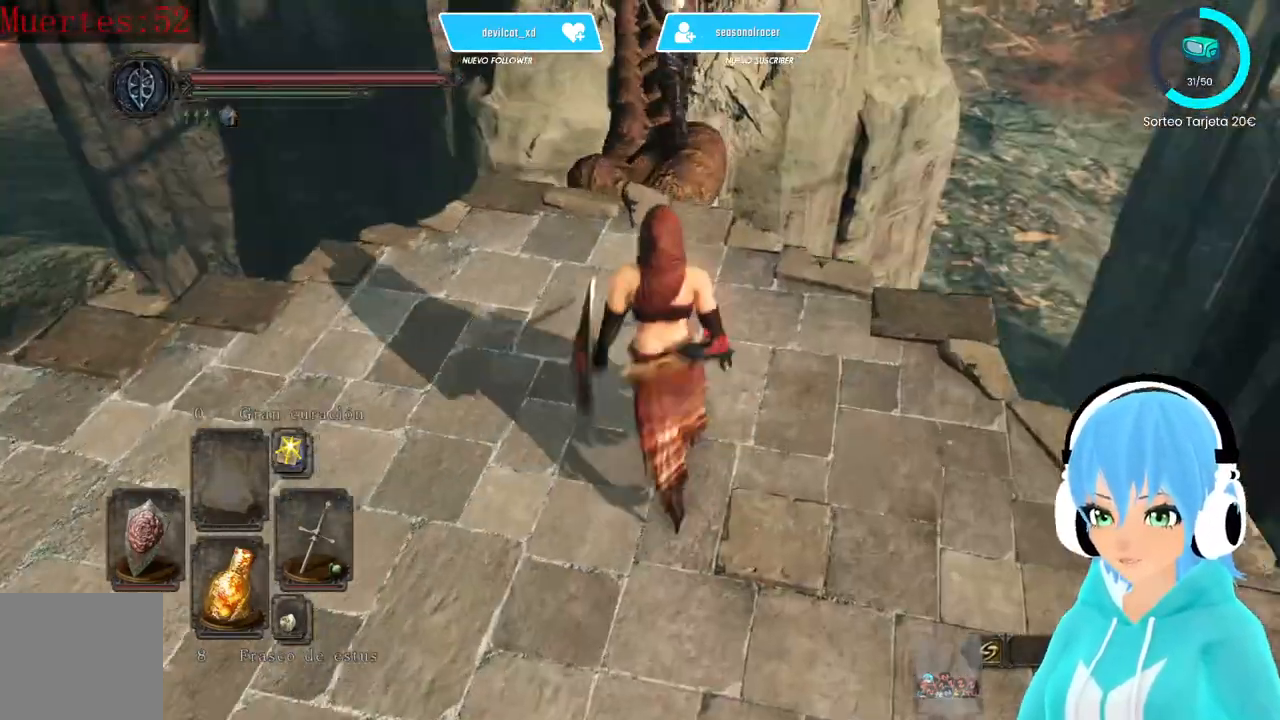
{"buttons": [], "left_stick": "up", "right_stick": "center", "events": [[417, "left_stick", "up"]]}
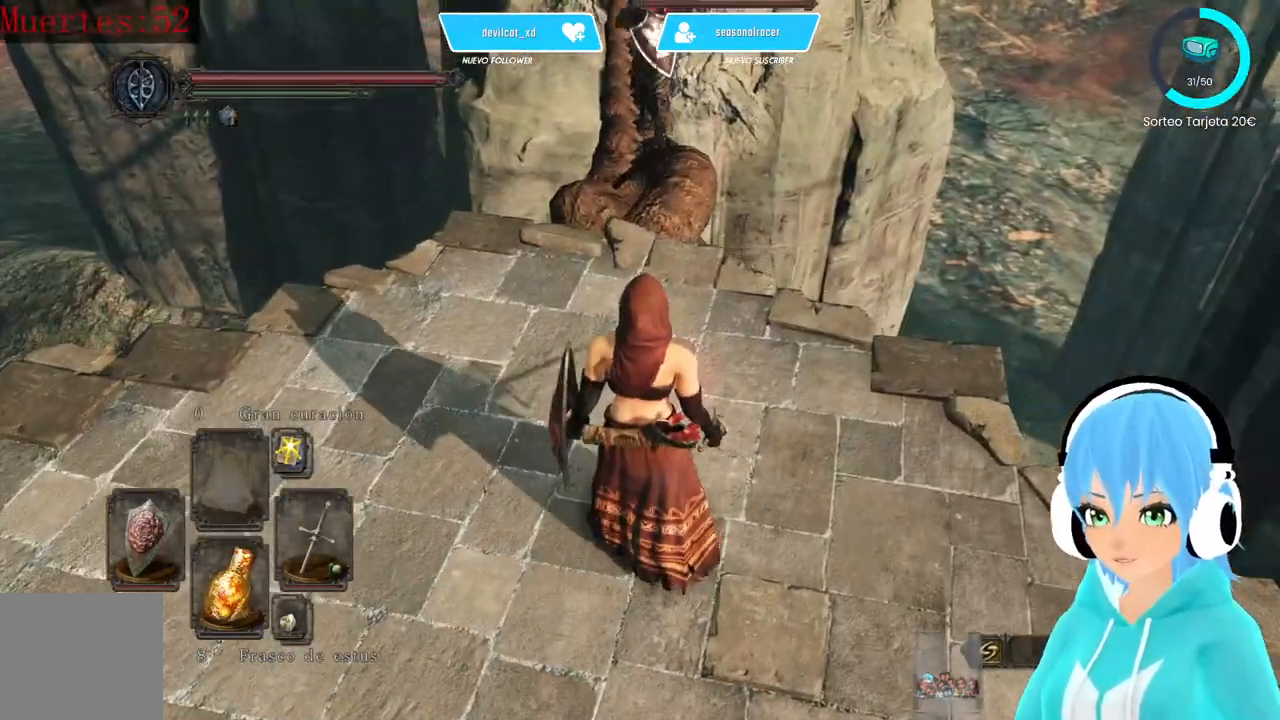
{"buttons": [], "left_stick": "up", "right_stick": "center", "events": [[83, "right_stick", "up"], [167, "right_stick", "center"], [333, "right_stick", "up"], [417, "right_stick", "center"]]}
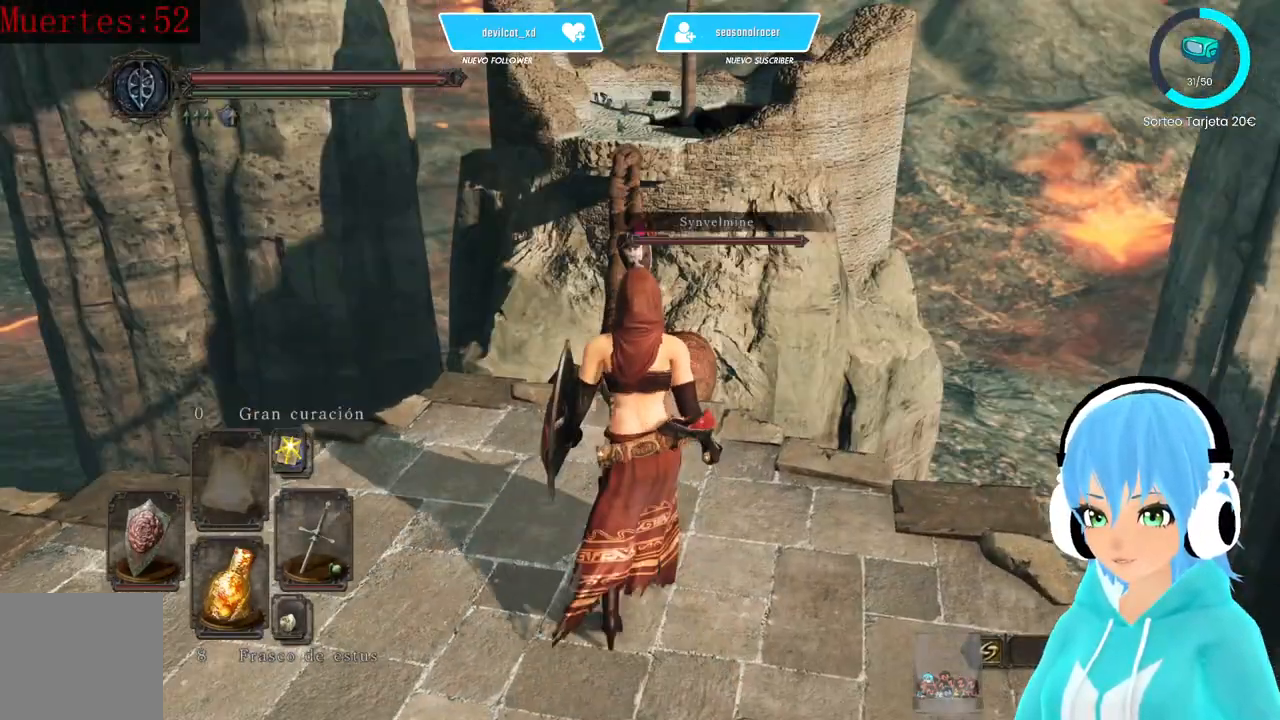
{"buttons": [], "left_stick": "up", "right_stick": "center", "events": []}
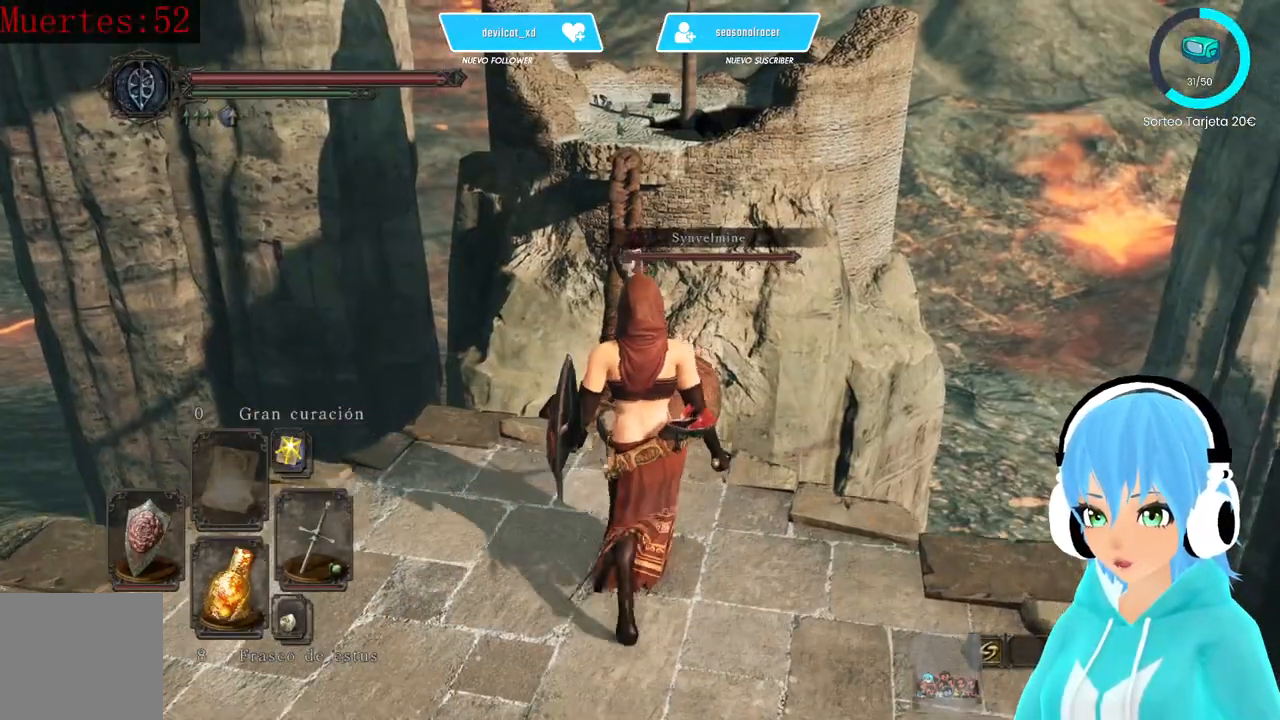
{"buttons": [], "left_stick": "up", "right_stick": "center", "events": []}
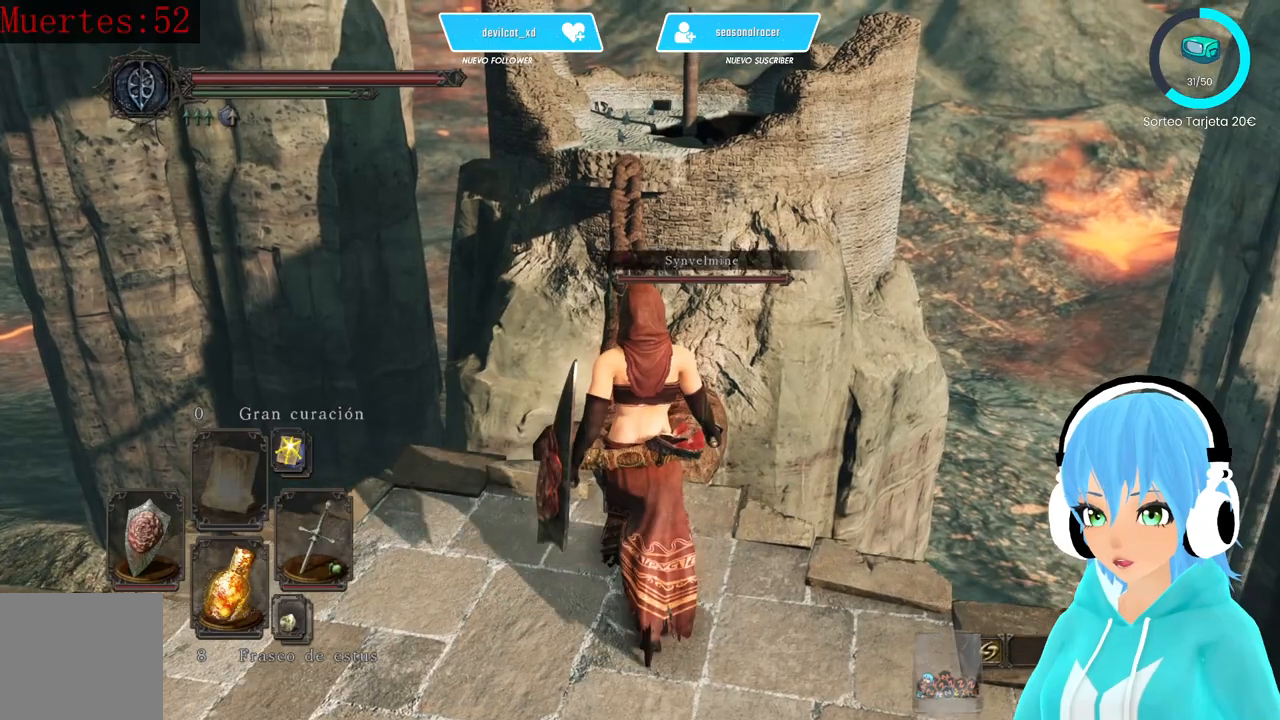
{"buttons": [], "left_stick": "up", "right_stick": "center", "events": [[83, "right_stick", "down"], [333, "right_stick", "center"]]}
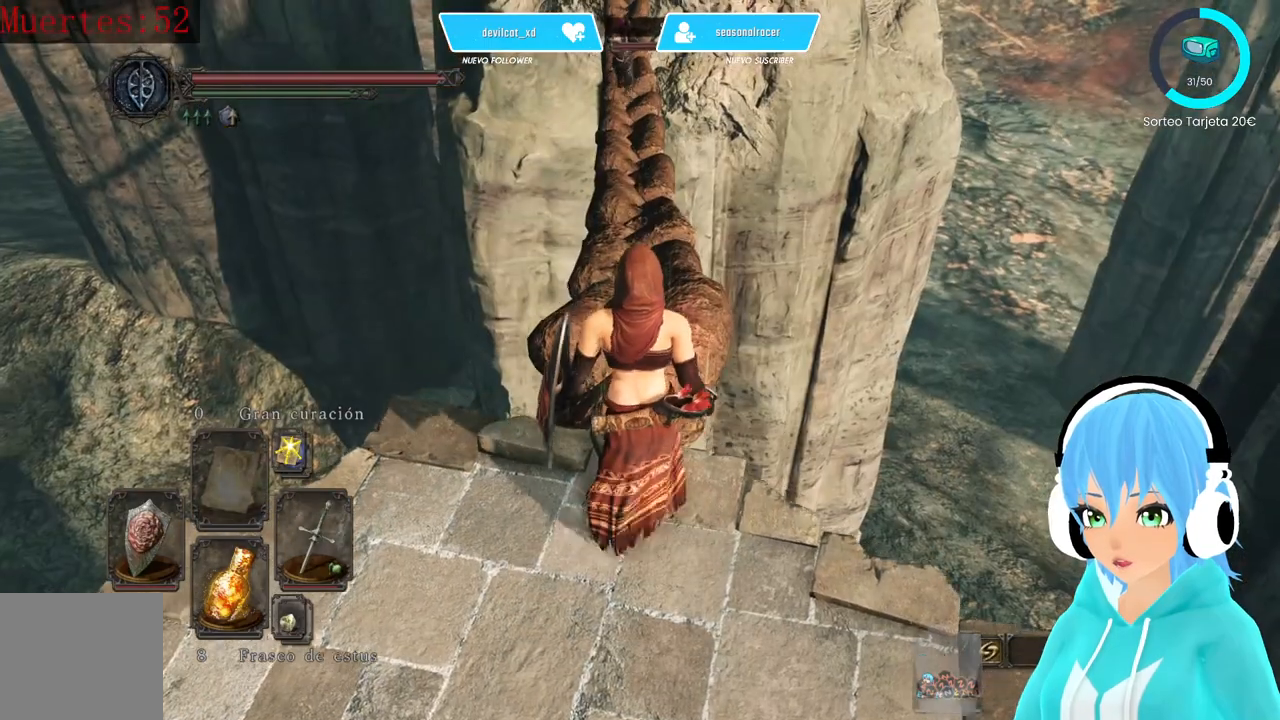
{"buttons": [], "left_stick": "up", "right_stick": "up", "events": [[500, "right_stick", "up"]]}
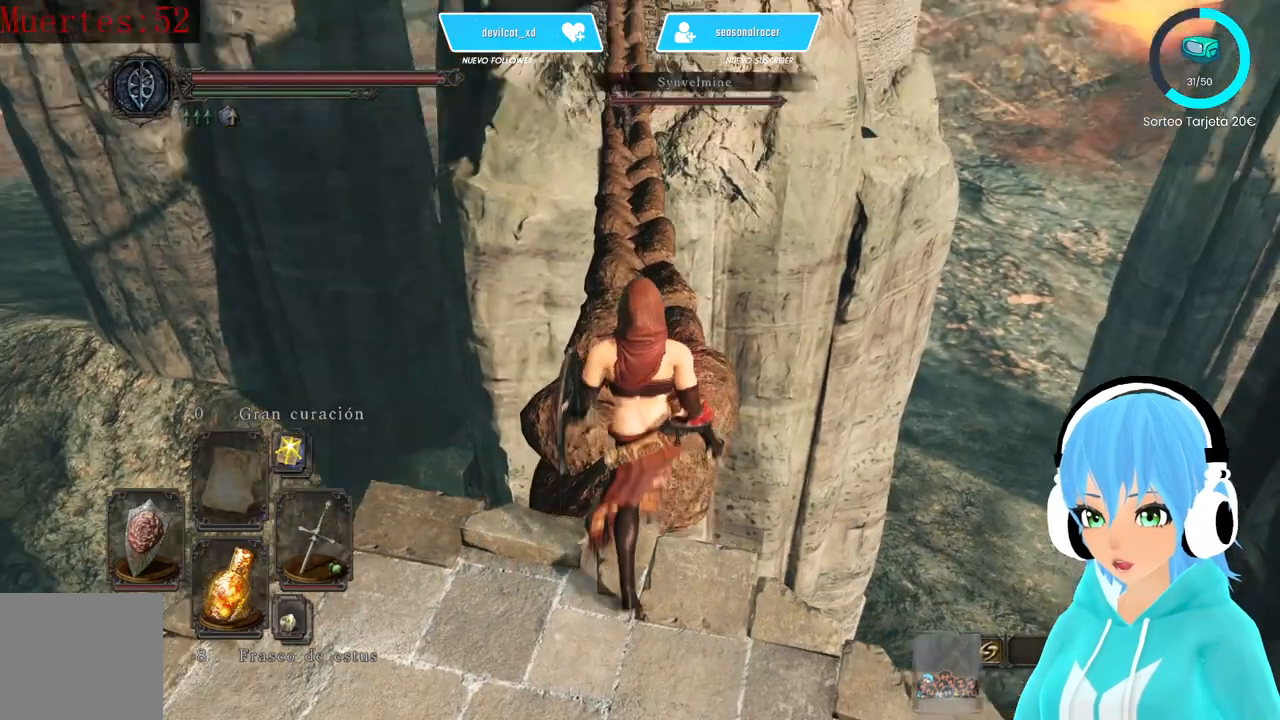
{"buttons": [], "left_stick": "up", "right_stick": "center", "events": [[83, "right_stick", "center"]]}
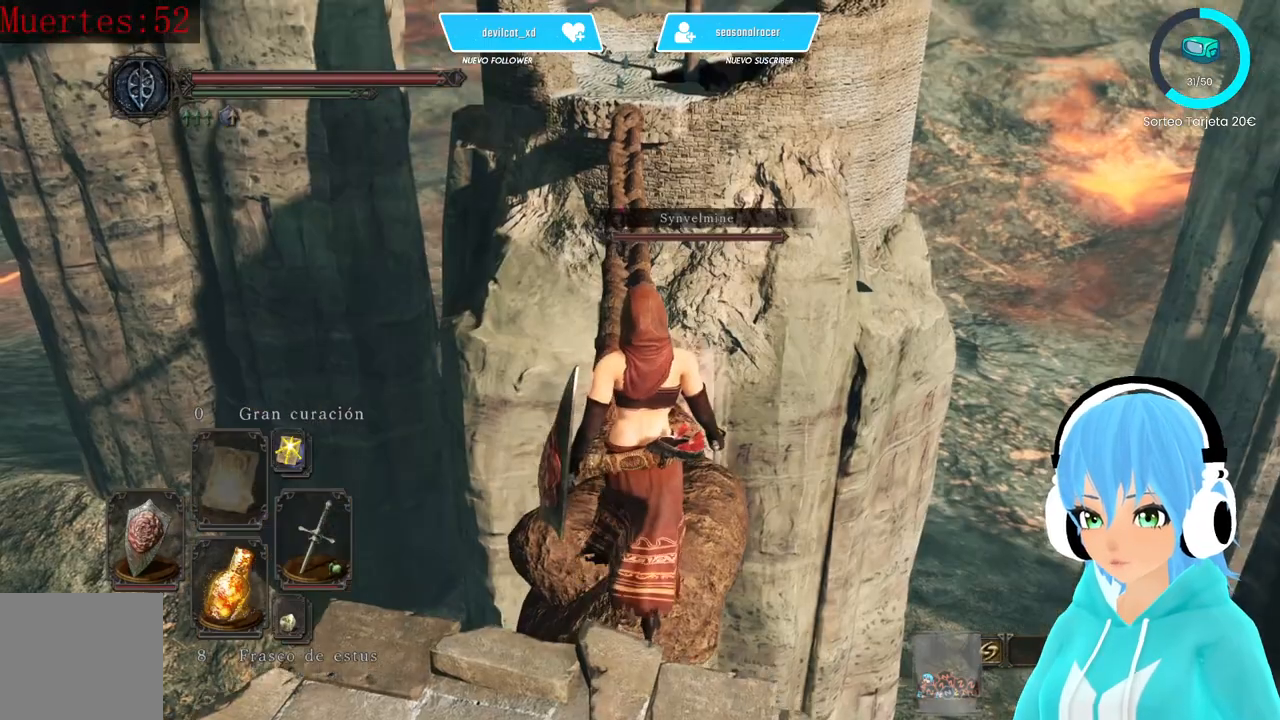
{"buttons": [], "left_stick": "up", "right_stick": "center", "events": [[167, "right_stick", "up"], [250, "right_stick", "center"]]}
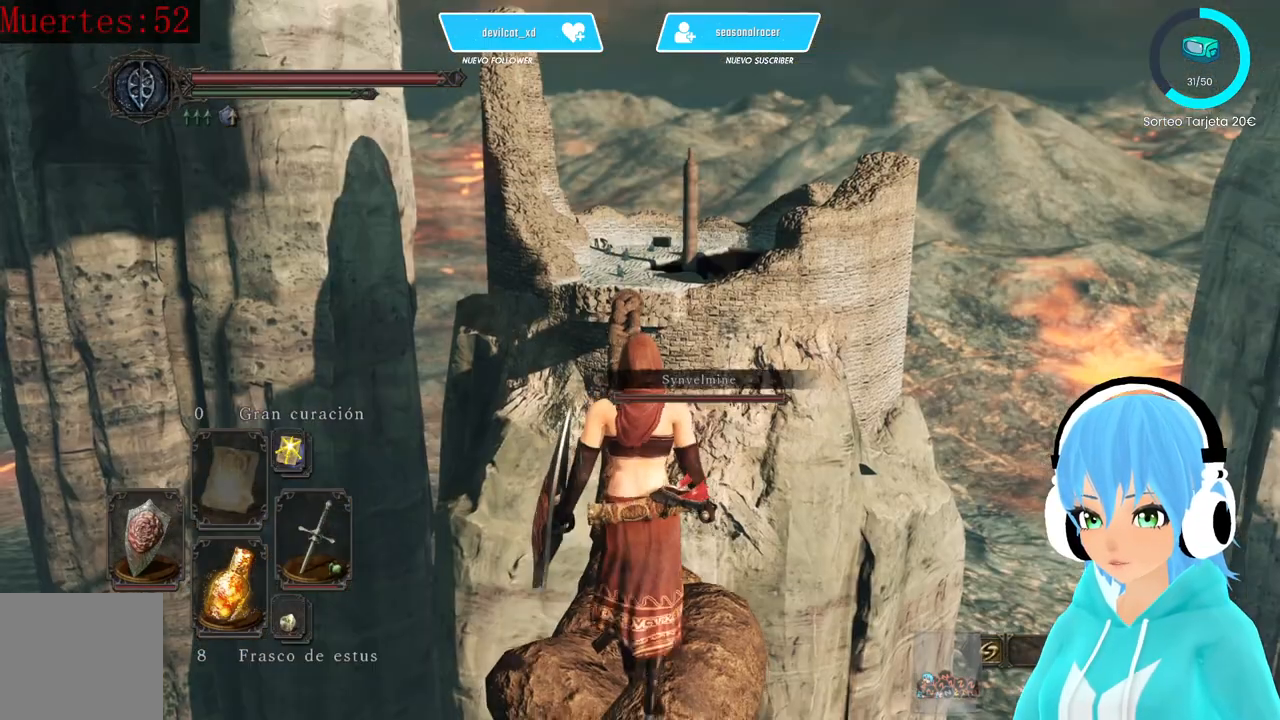
{"buttons": ["B"], "left_stick": "up", "right_stick": "center", "events": [[417, "B", "down"]]}
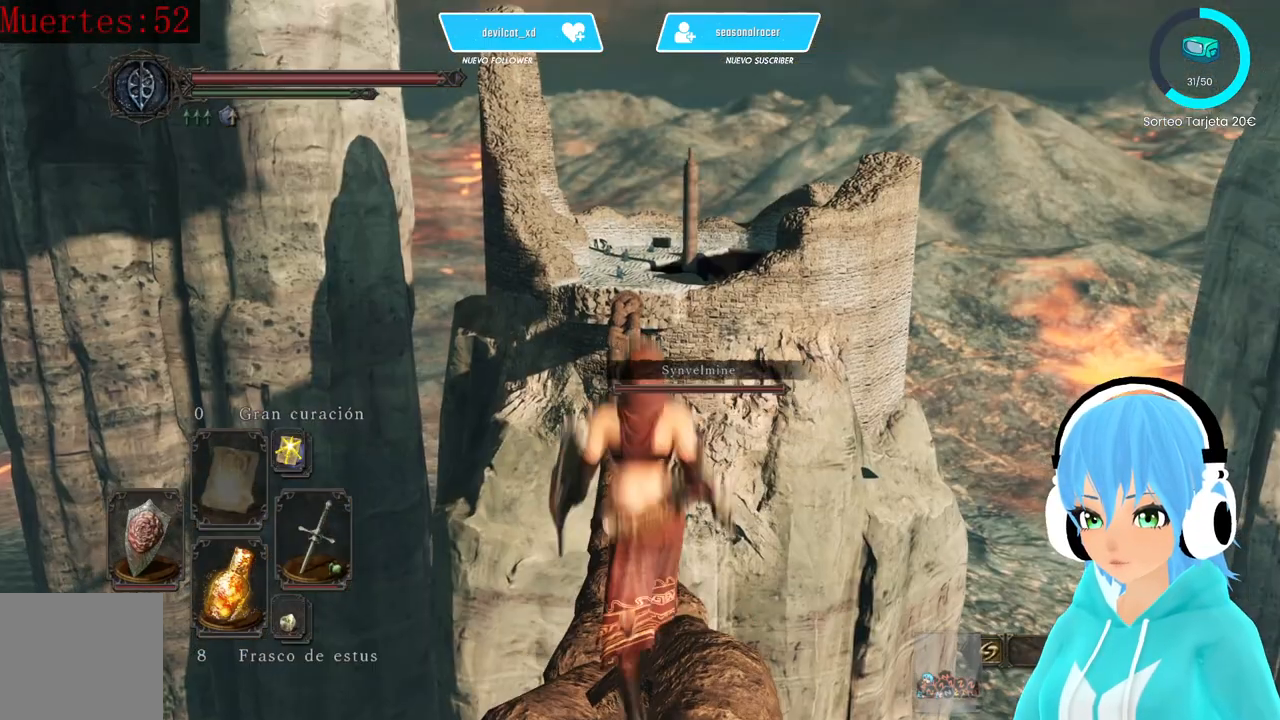
{"buttons": [], "left_stick": "up", "right_stick": "center", "events": [[500, "B", "up"]]}
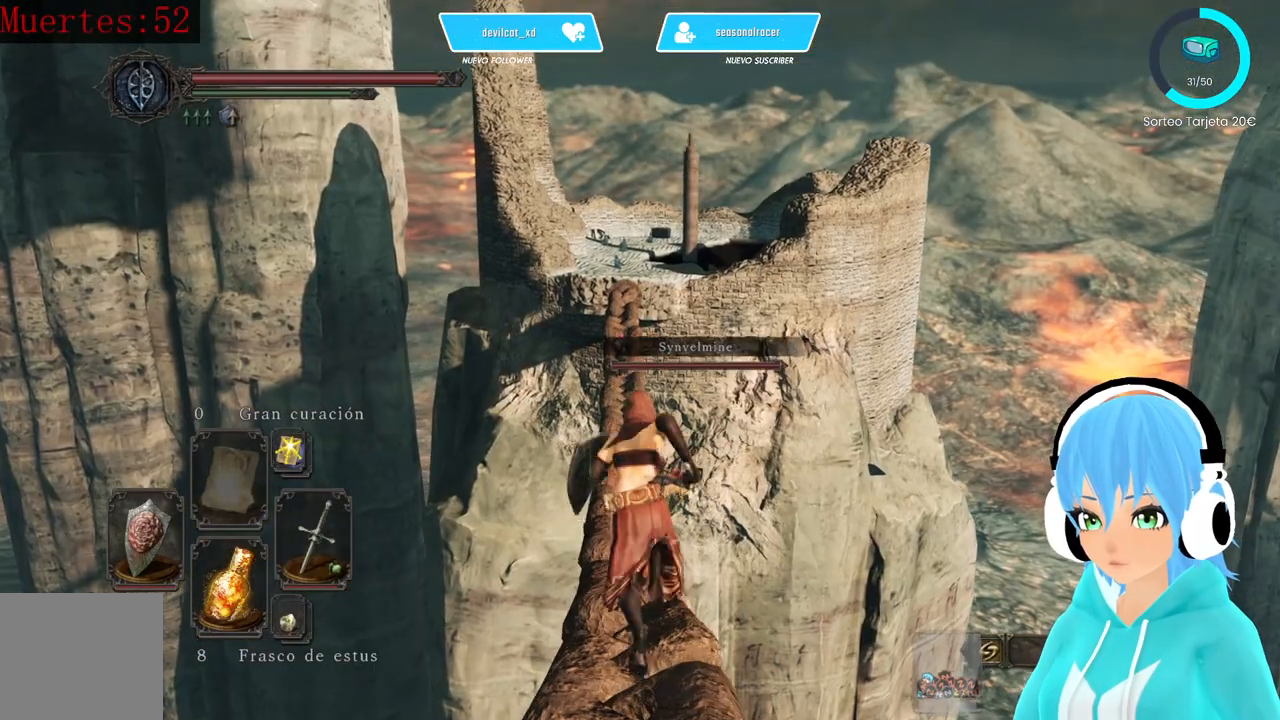
{"buttons": [], "left_stick": "up", "right_stick": "center", "events": []}
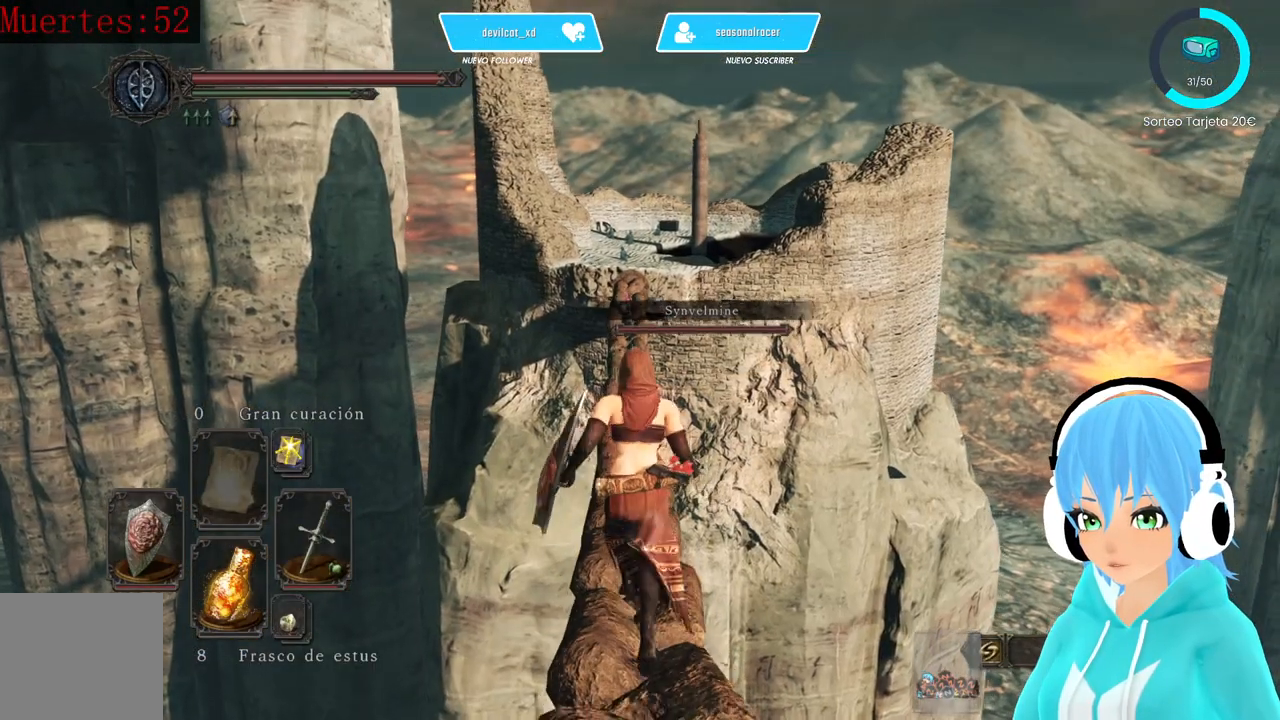
{"buttons": [], "left_stick": "up", "right_stick": "center", "events": []}
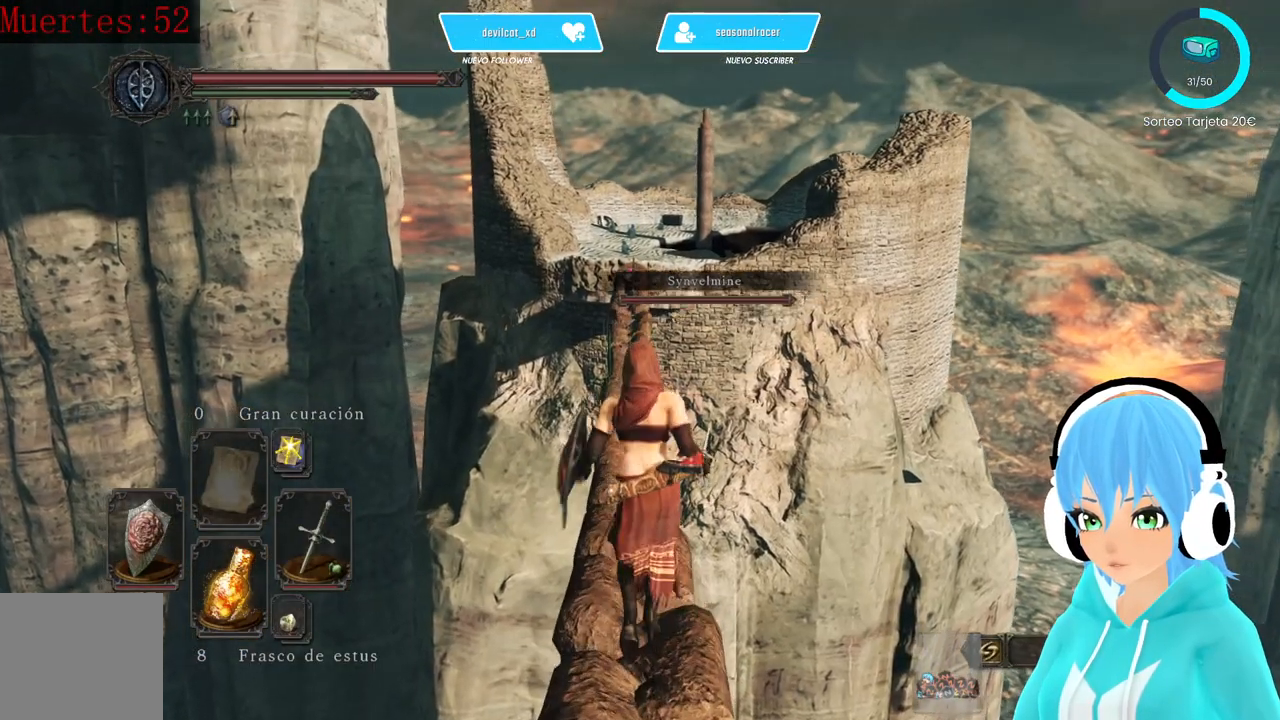
{"buttons": ["B"], "left_stick": "up", "right_stick": "center", "events": [[83, "right_stick", "up-left"], [167, "right_stick", "center"], [500, "B", "down"]]}
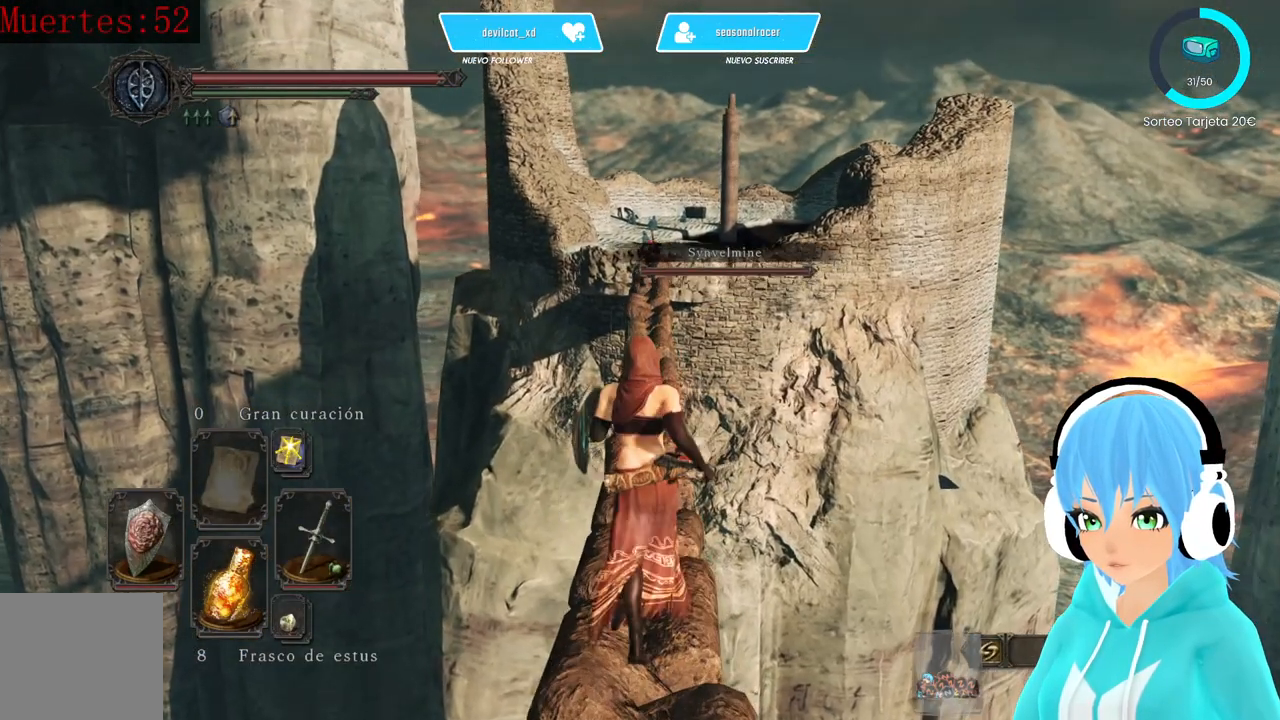
{"buttons": ["B"], "left_stick": "up", "right_stick": "center", "events": []}
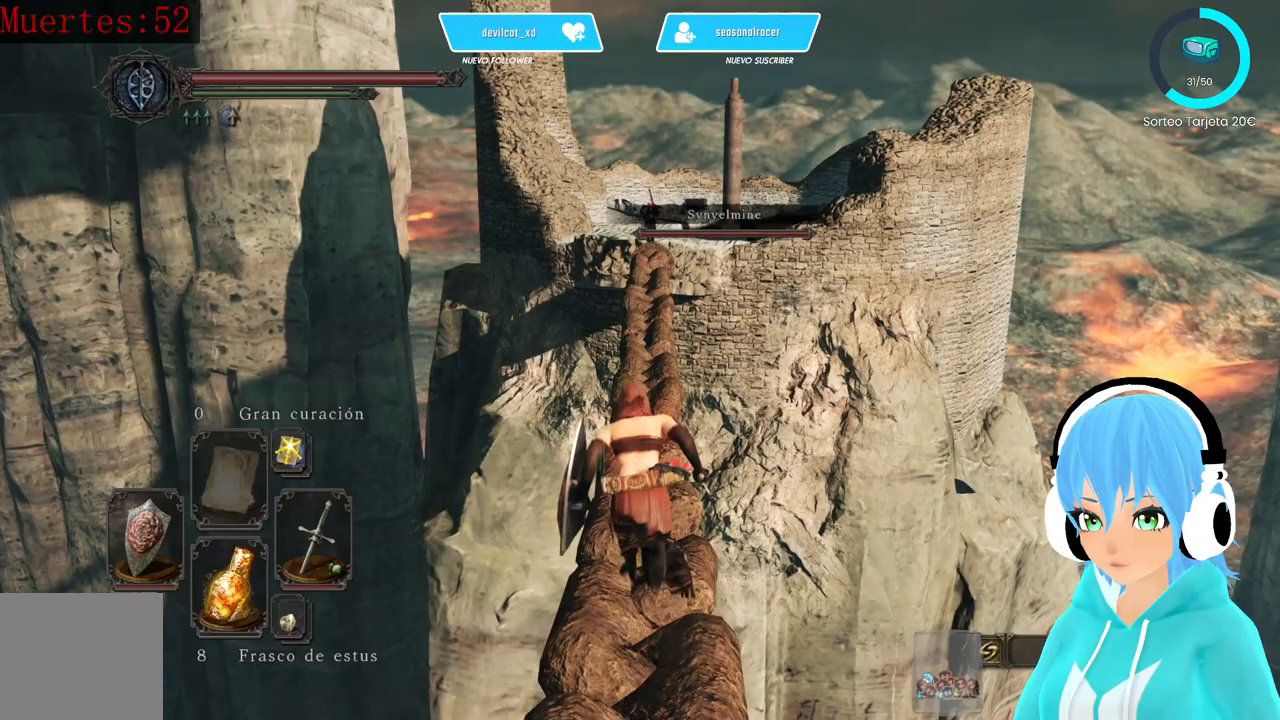
{"buttons": ["B"], "left_stick": "up", "right_stick": "center", "events": []}
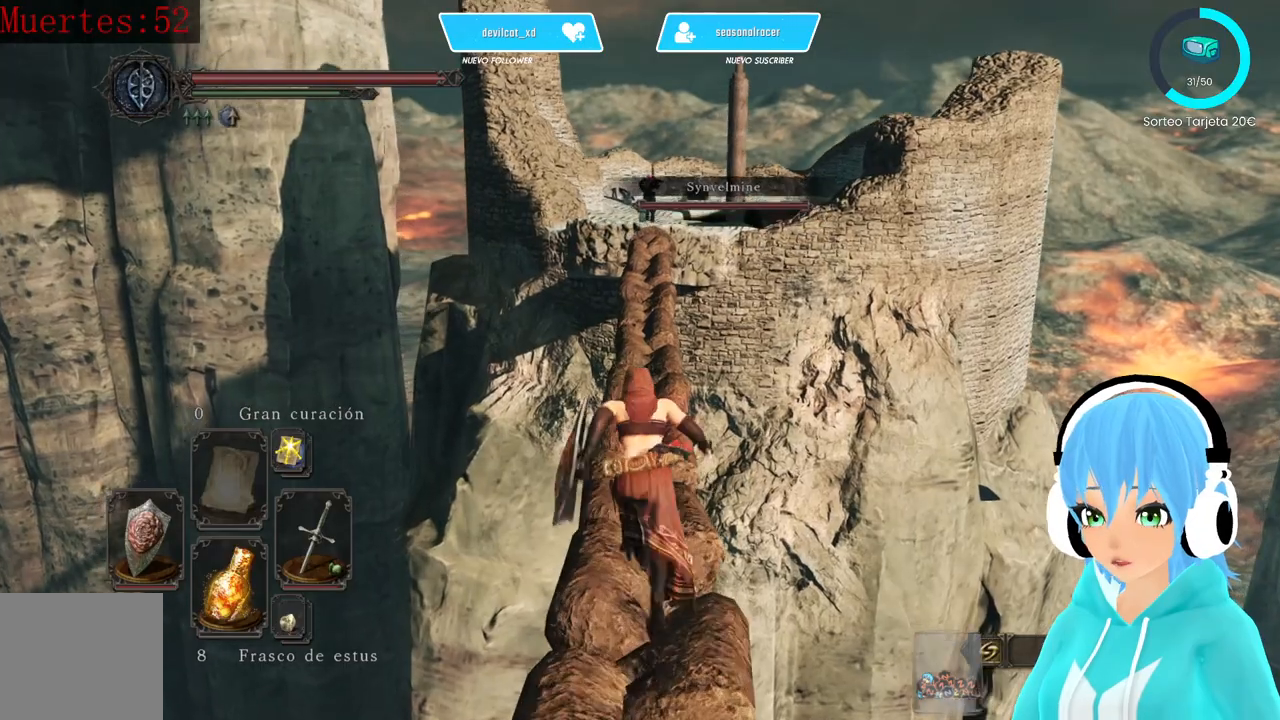
{"buttons": ["B"], "left_stick": "up", "right_stick": "center", "events": []}